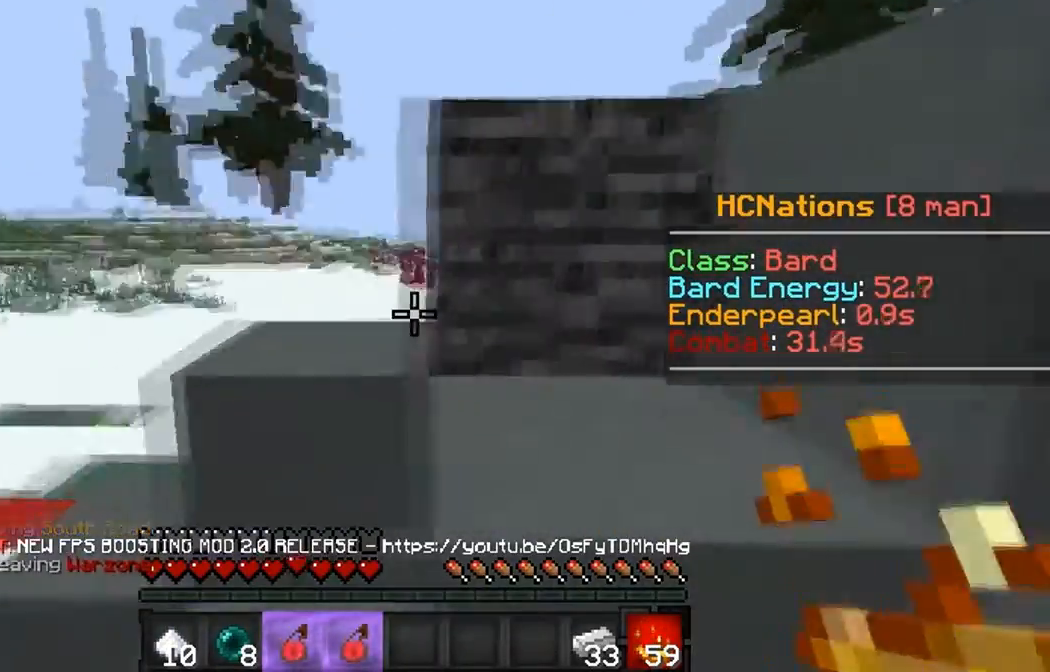
Gameplay with keyboard; each line is a JSON object with the keys held at the frame after it. "events" lists presses ("down") and releases ("up") of "a", "d", "s" and "w" between this image and that frame as [ms after this image, input, new state], when the widget could be followed in between. No other keys are recorded. Mouse input is not recorded.
{"keys": ["d"], "events": [[250, "d", "up"], [400, "d", "down"]]}
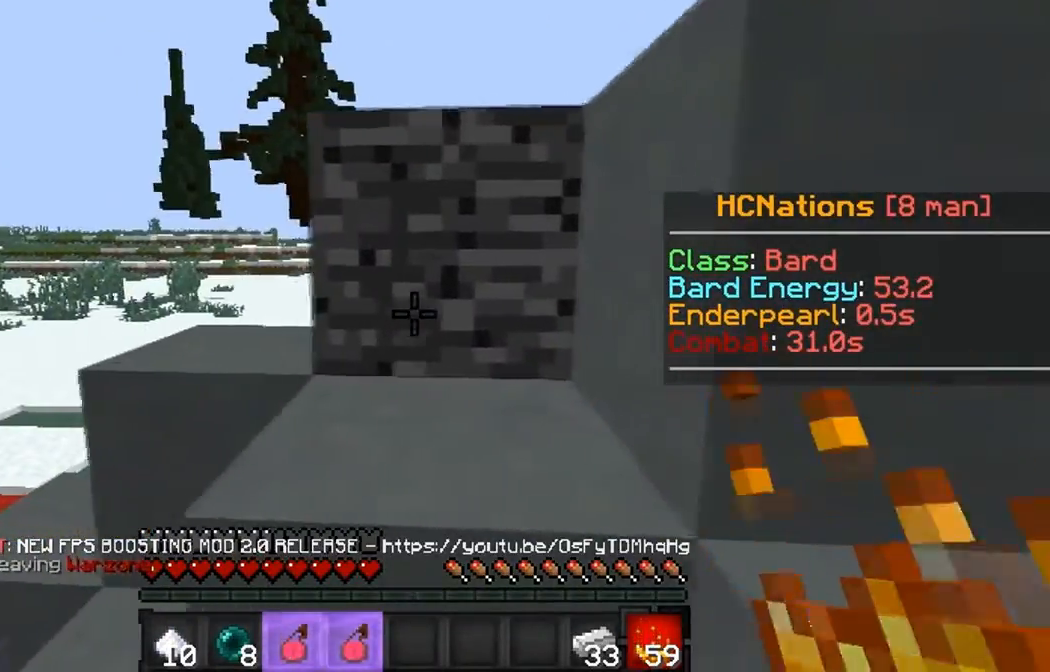
{"keys": [], "events": [[217, "d", "up"]]}
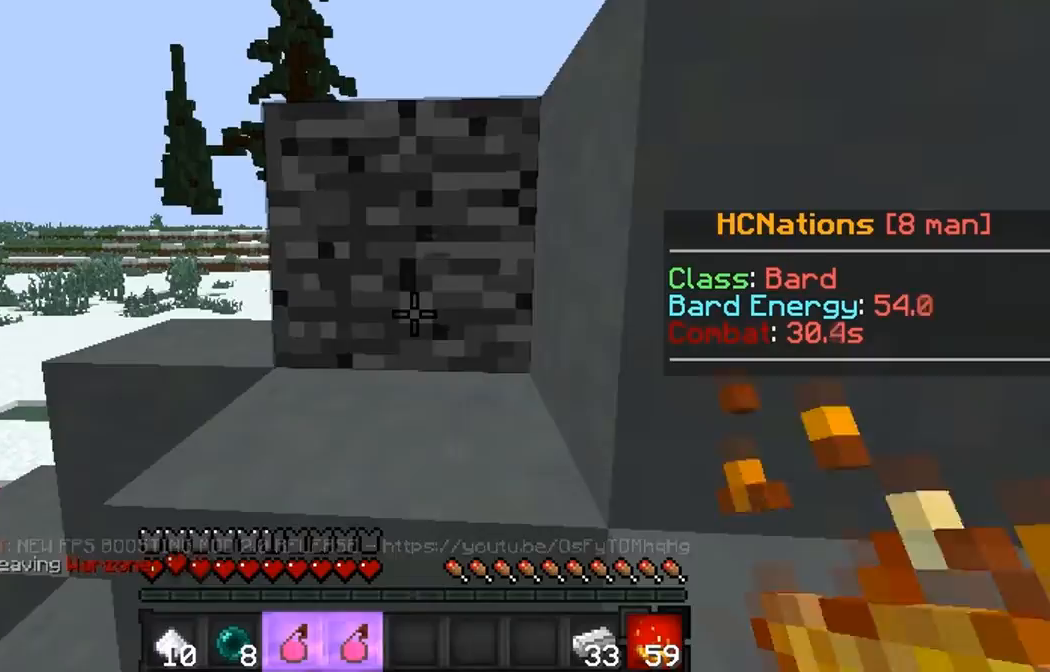
{"keys": ["a"], "events": [[100, "a", "down"]]}
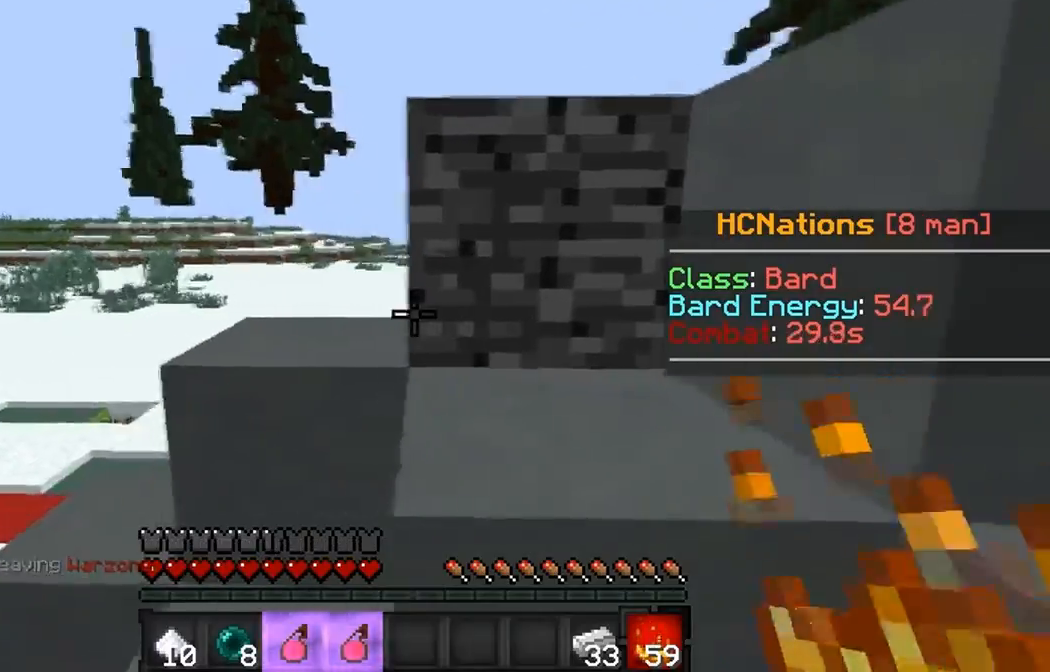
{"keys": [], "events": [[50, "a", "up"], [167, "d", "down"], [400, "d", "up"]]}
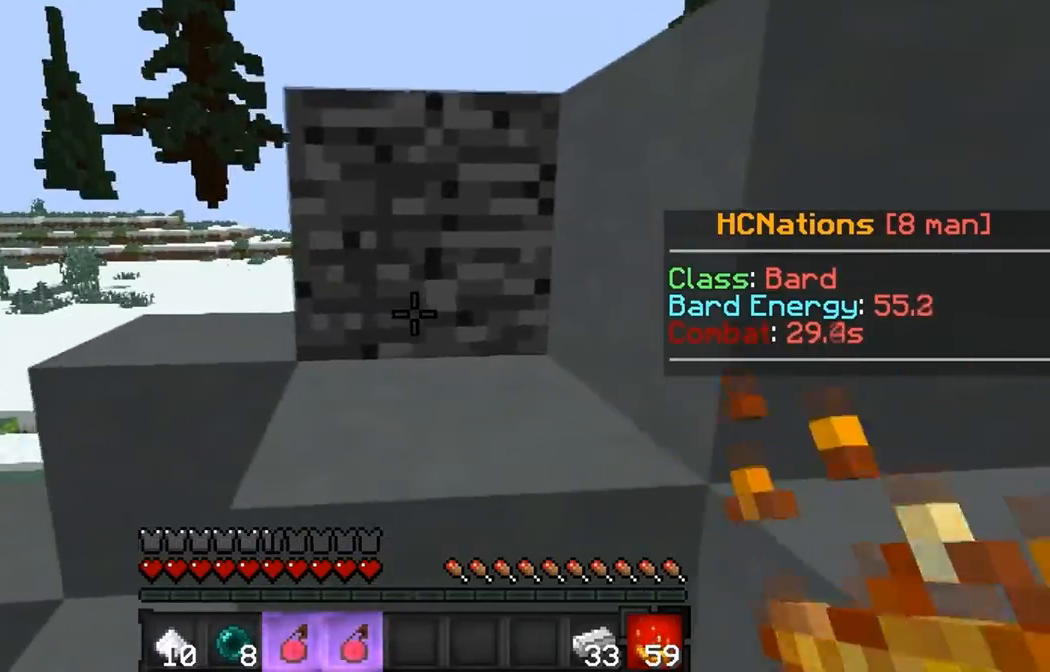
{"keys": ["d"], "events": [[200, "w", "down"], [300, "d", "down"], [317, "w", "up"]]}
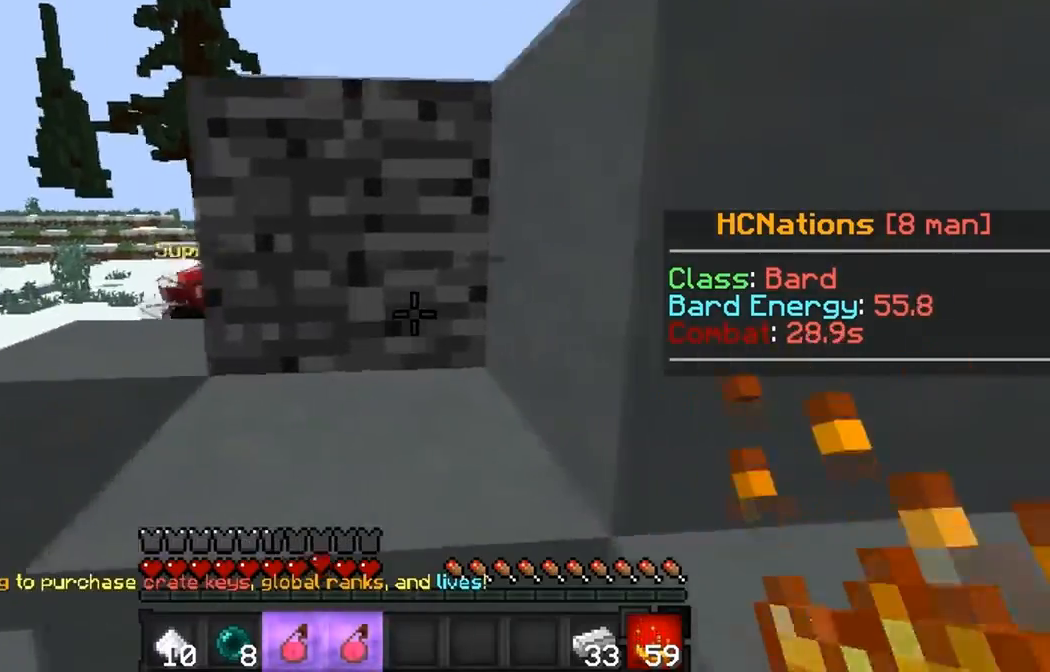
{"keys": ["w"], "events": [[200, "w", "down"], [300, "d", "up"]]}
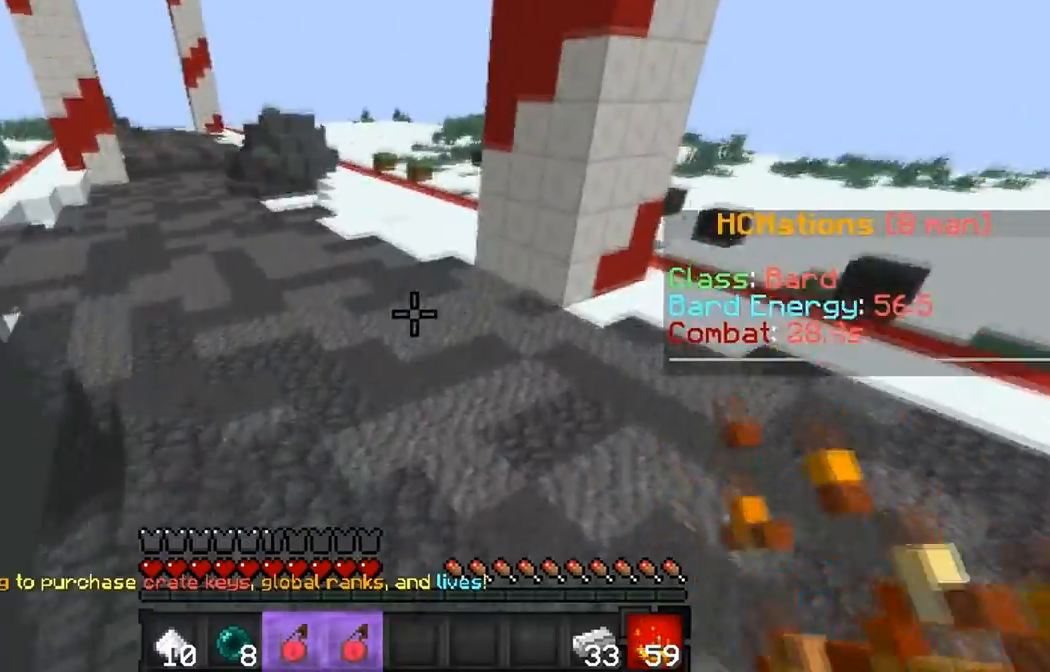
{"keys": ["w"], "events": []}
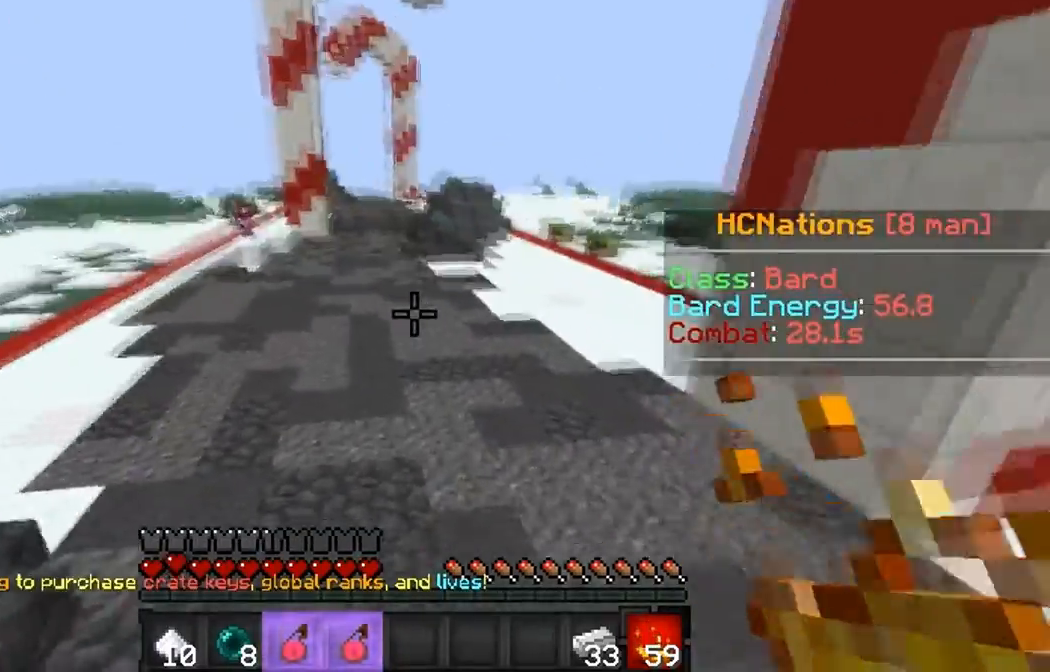
{"keys": ["w"], "events": []}
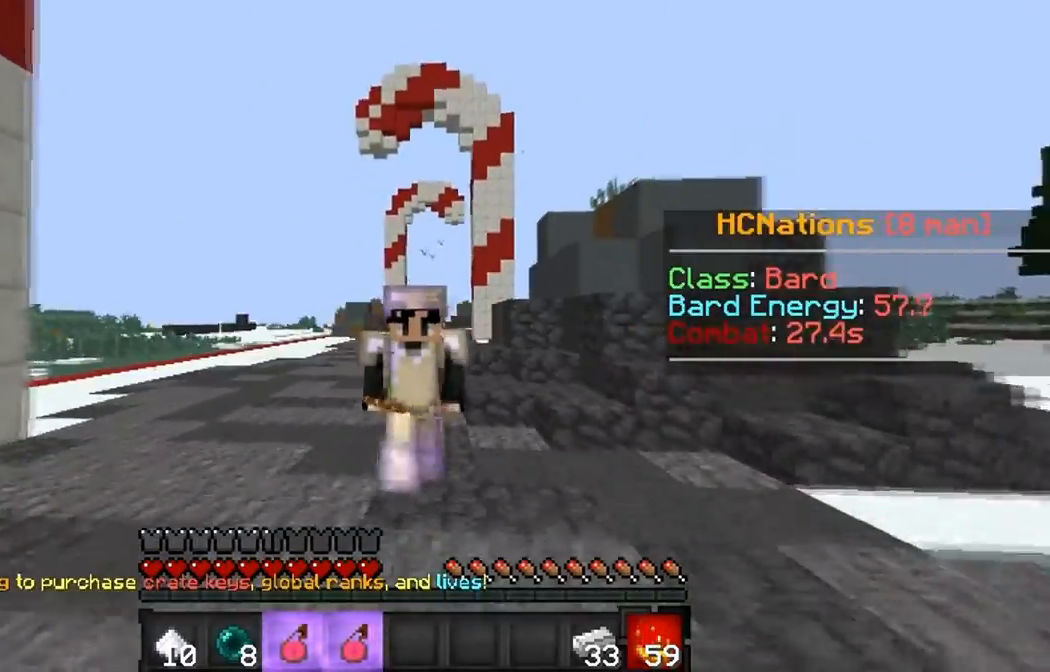
{"keys": ["w"], "events": []}
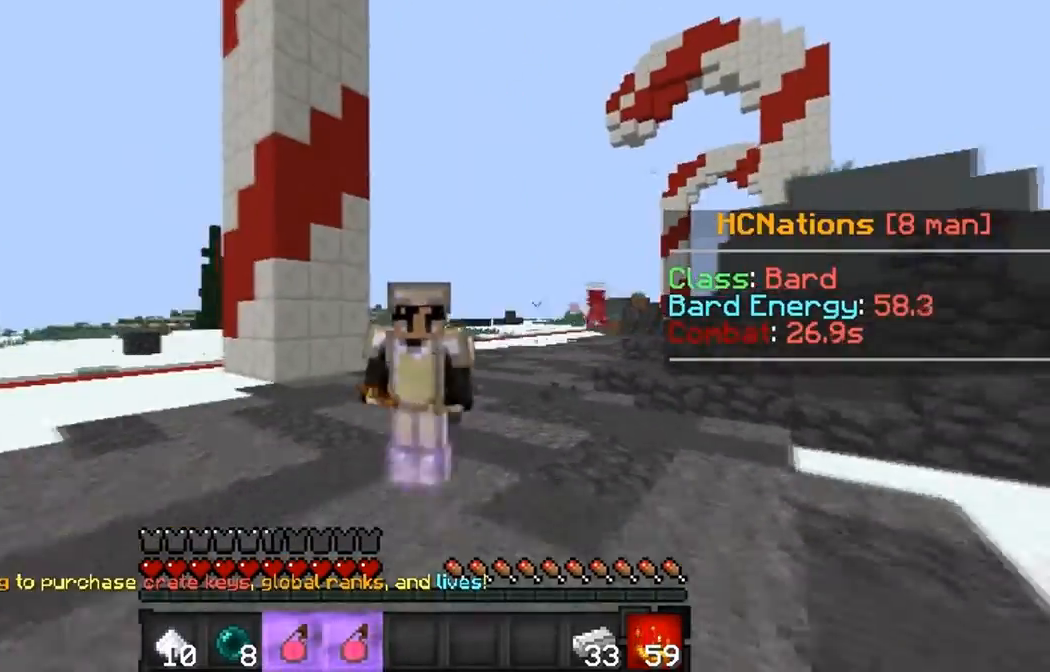
{"keys": ["w"], "events": []}
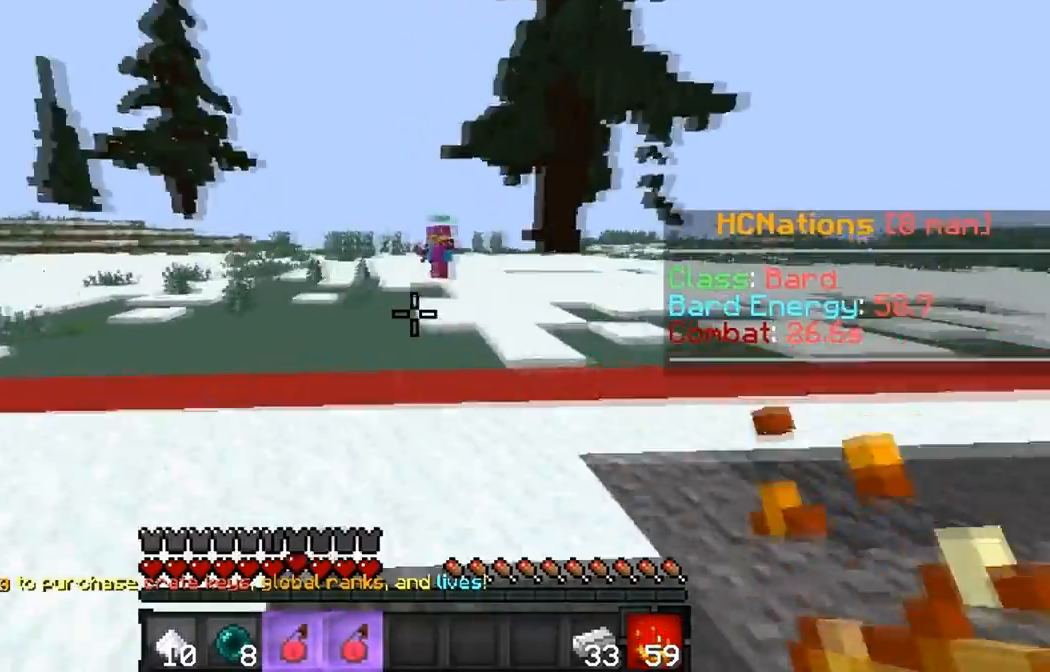
{"keys": ["a", "d", "w"], "events": [[400, "d", "down"], [500, "a", "down"]]}
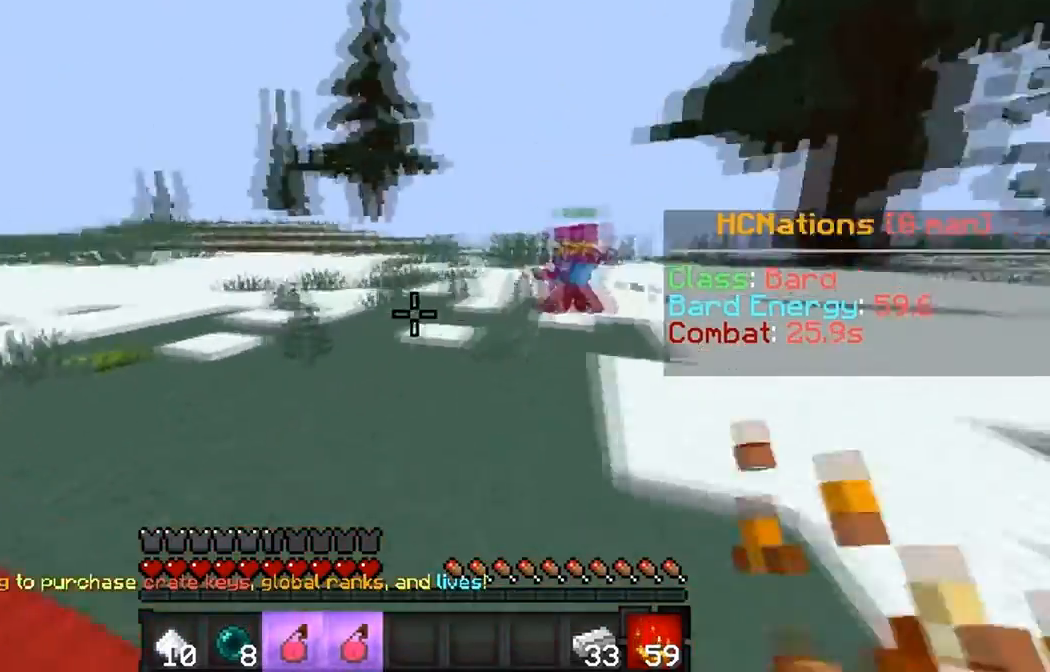
{"keys": [], "events": [[17, "d", "up"], [150, "d", "down"], [167, "a", "up"], [467, "d", "up"], [467, "w", "up"]]}
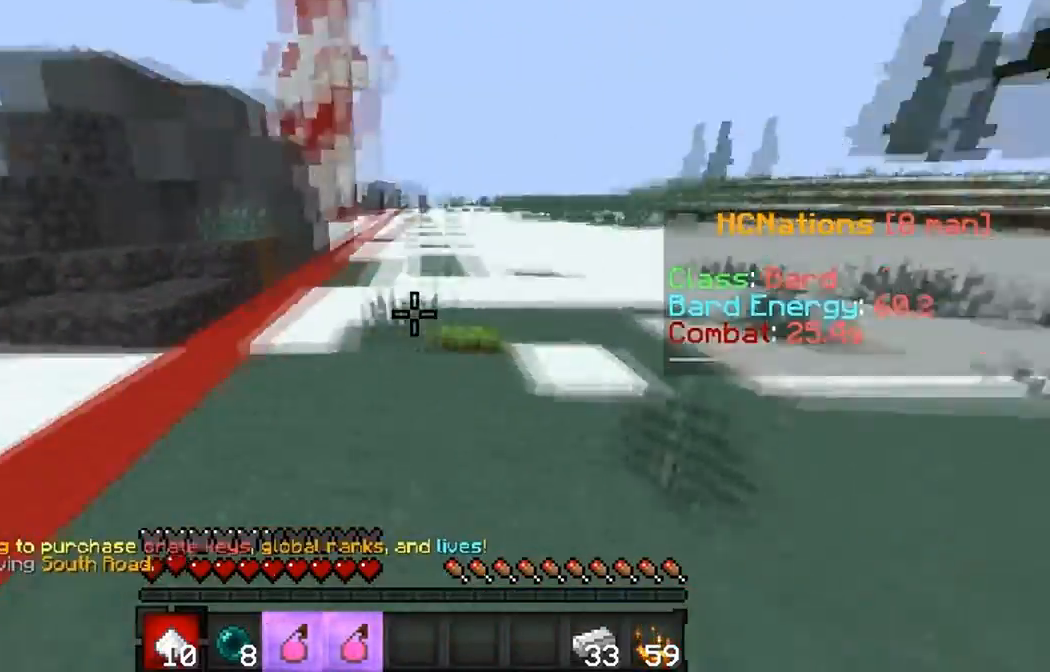
{"keys": ["d", "s"], "events": [[100, "a", "down"], [250, "s", "down"], [400, "a", "up"], [500, "d", "down"]]}
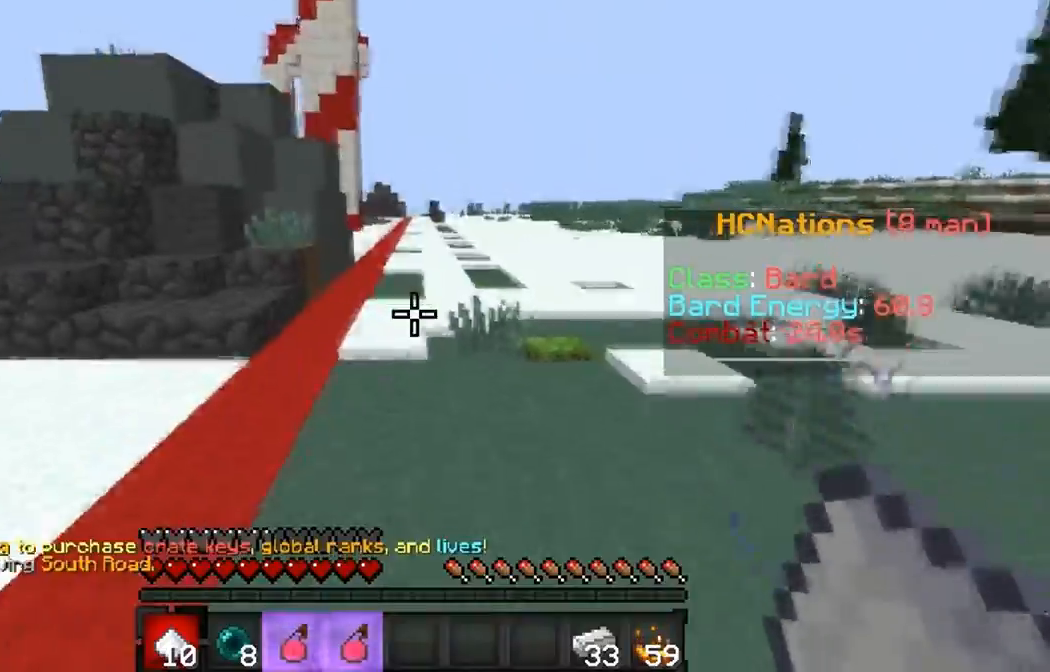
{"keys": ["d", "w"], "events": [[167, "s", "up"], [350, "w", "down"]]}
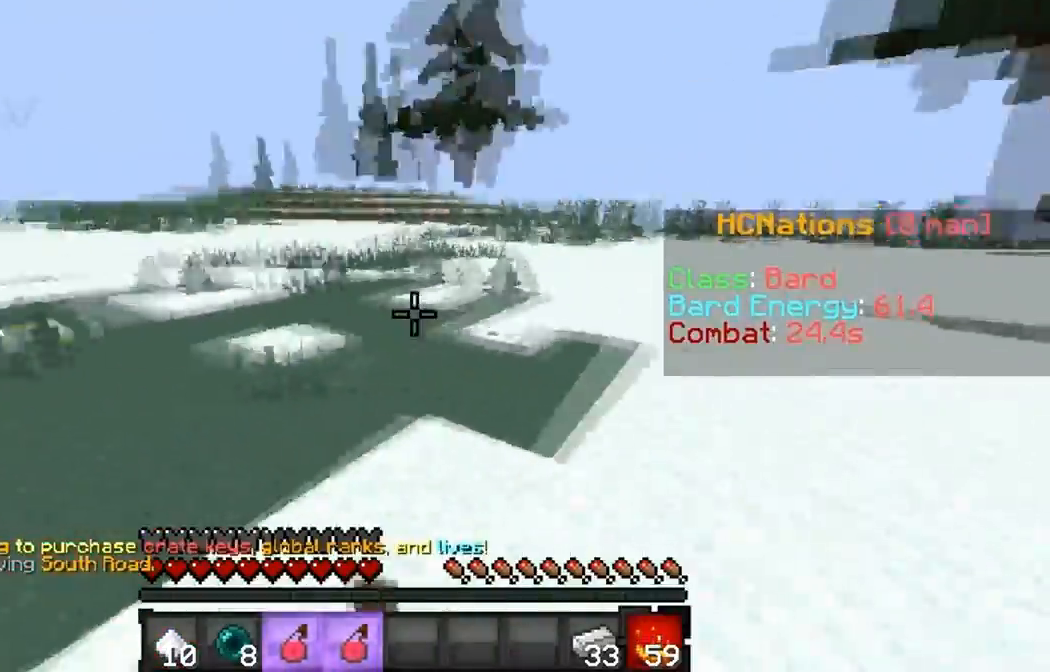
{"keys": ["a", "w"], "events": [[250, "d", "up"], [467, "a", "down"]]}
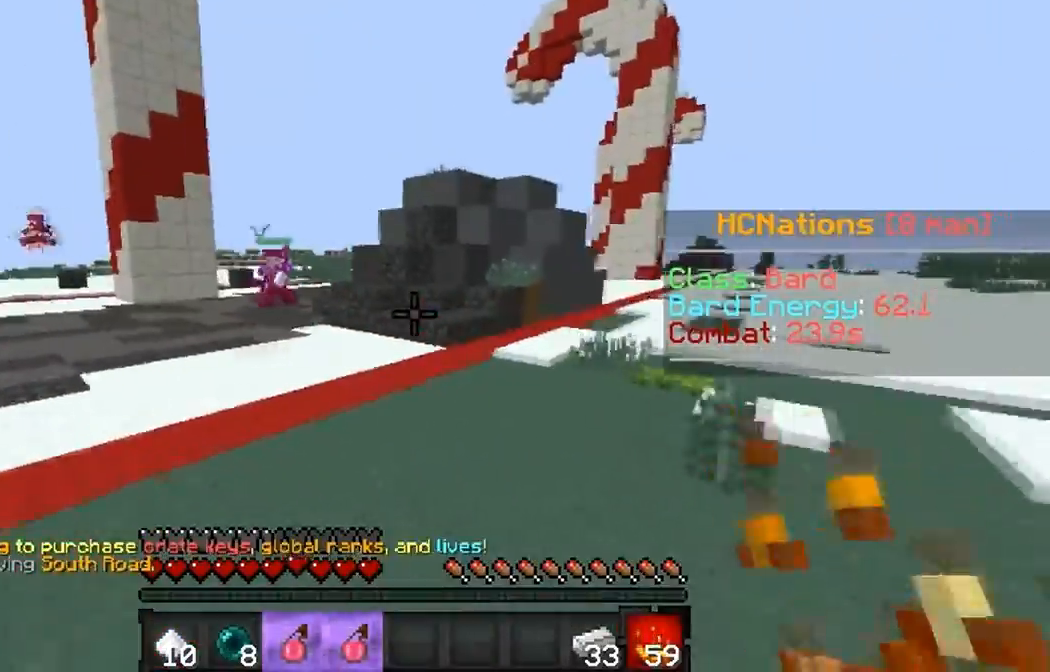
{"keys": ["d", "w"], "events": [[50, "a", "up"], [300, "d", "down"]]}
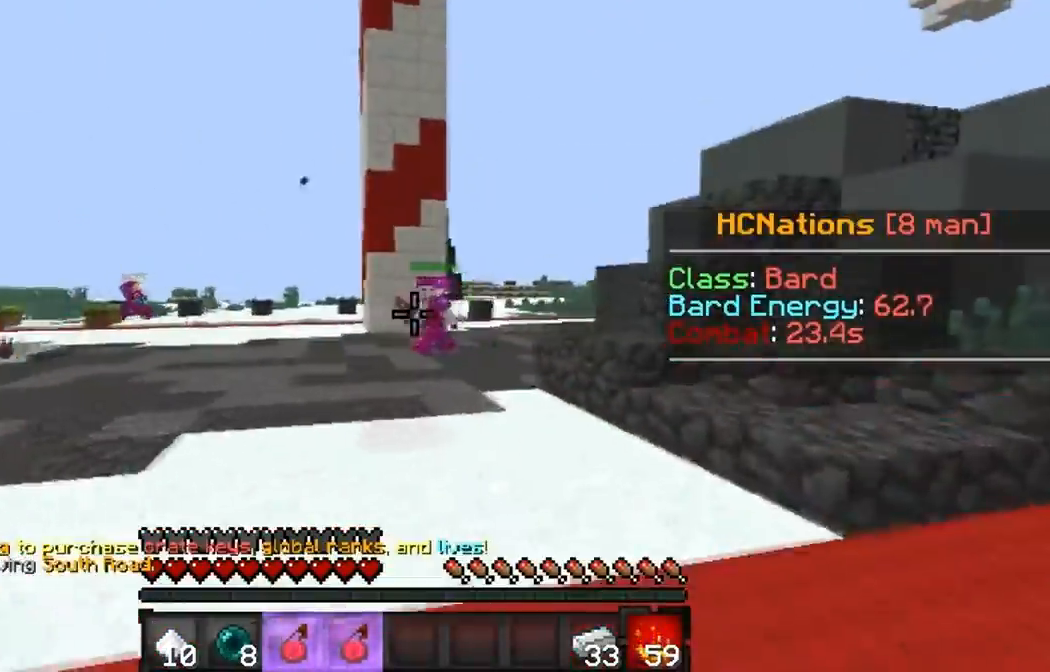
{"keys": ["d", "w"], "events": [[167, "w", "up"], [450, "w", "down"]]}
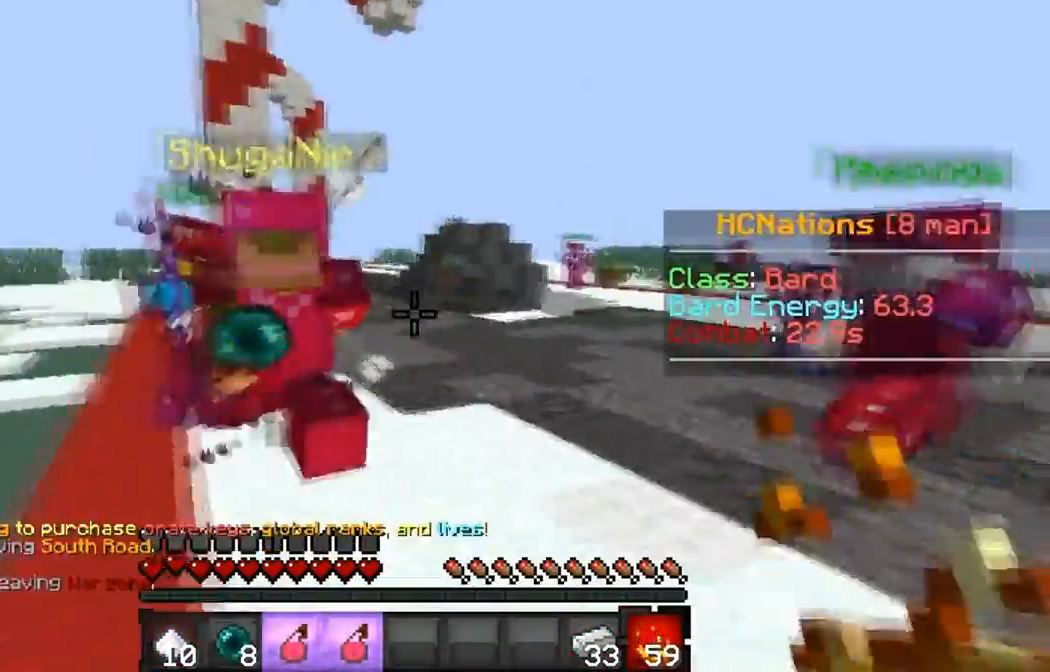
{"keys": ["w"], "events": [[267, "d", "up"]]}
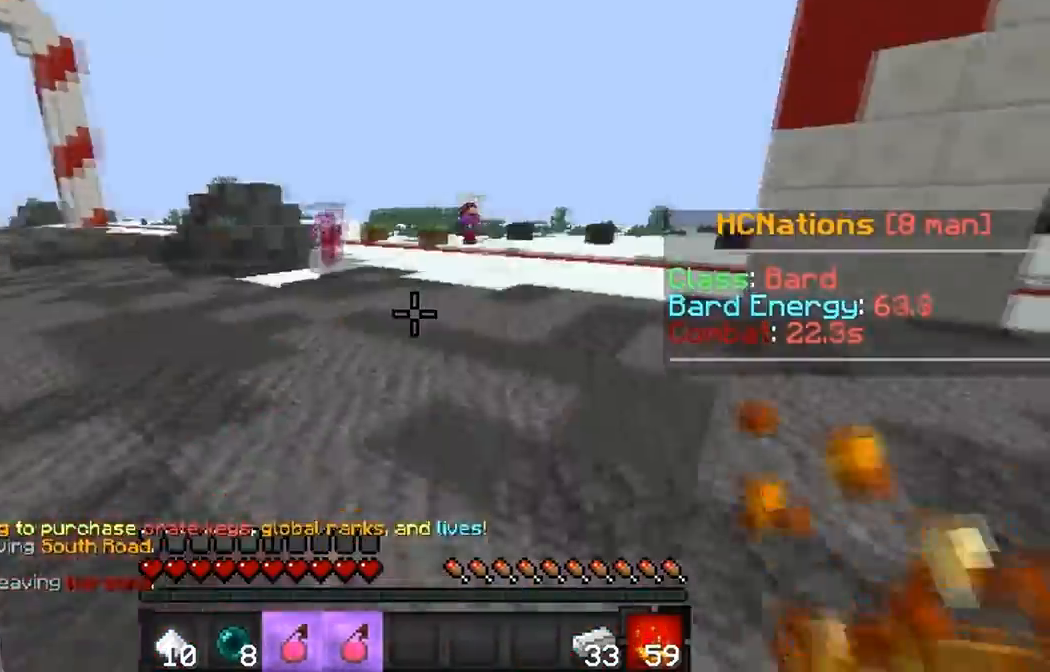
{"keys": ["w"], "events": []}
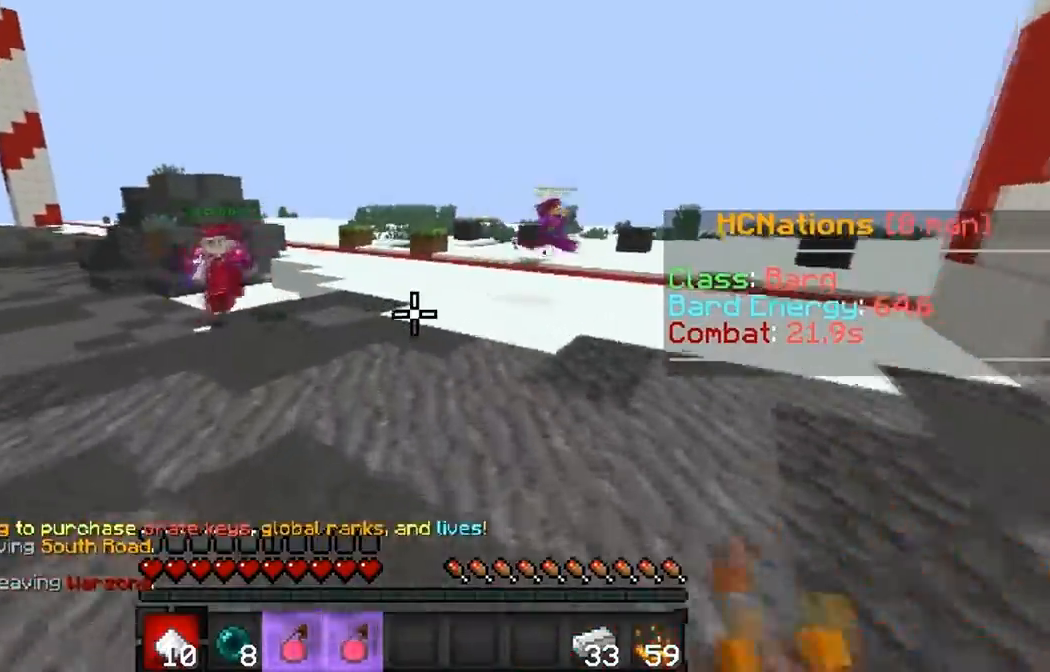
{"keys": ["w"], "events": []}
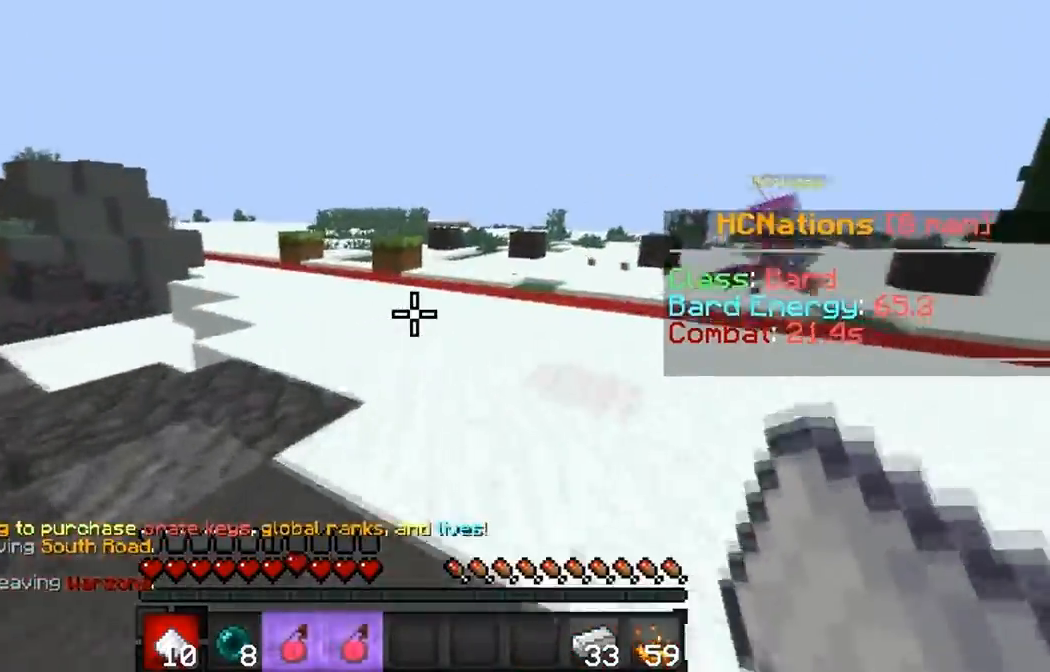
{"keys": ["a"], "events": [[117, "d", "down"], [300, "a", "down"], [317, "d", "up"], [317, "w", "up"]]}
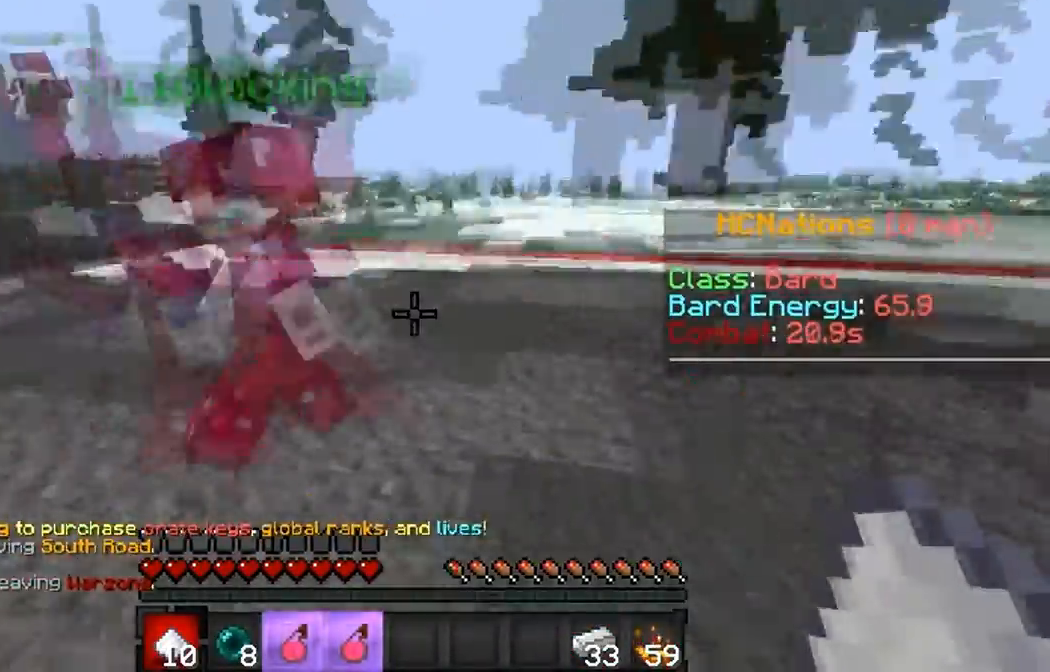
{"keys": ["d", "s"], "events": [[17, "d", "down"], [367, "a", "up"], [467, "s", "down"]]}
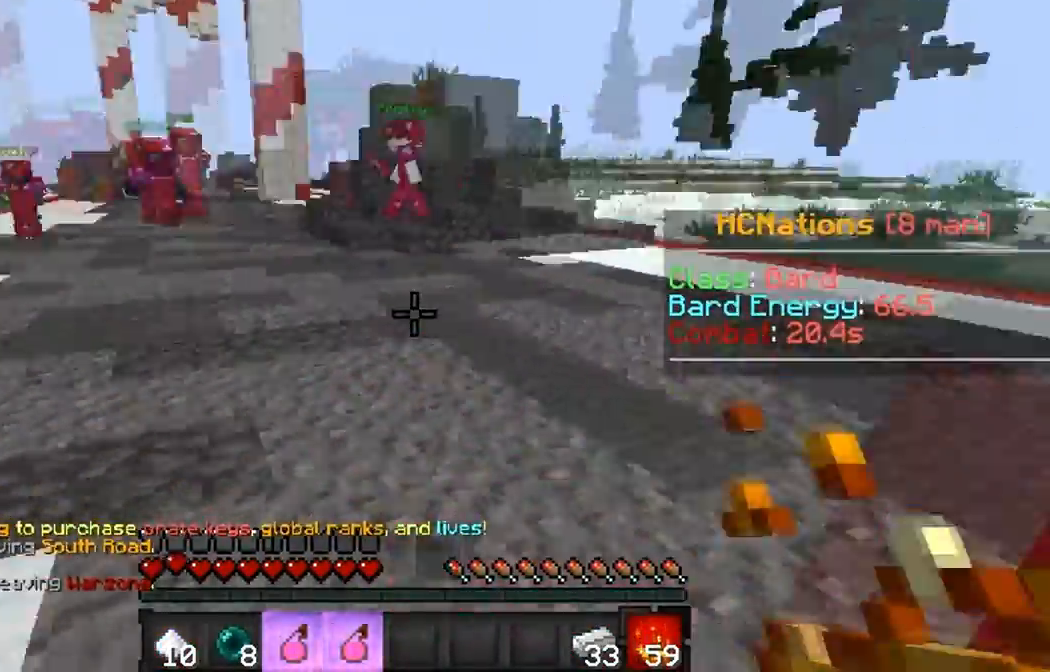
{"keys": [], "events": [[67, "d", "up"], [117, "s", "up"]]}
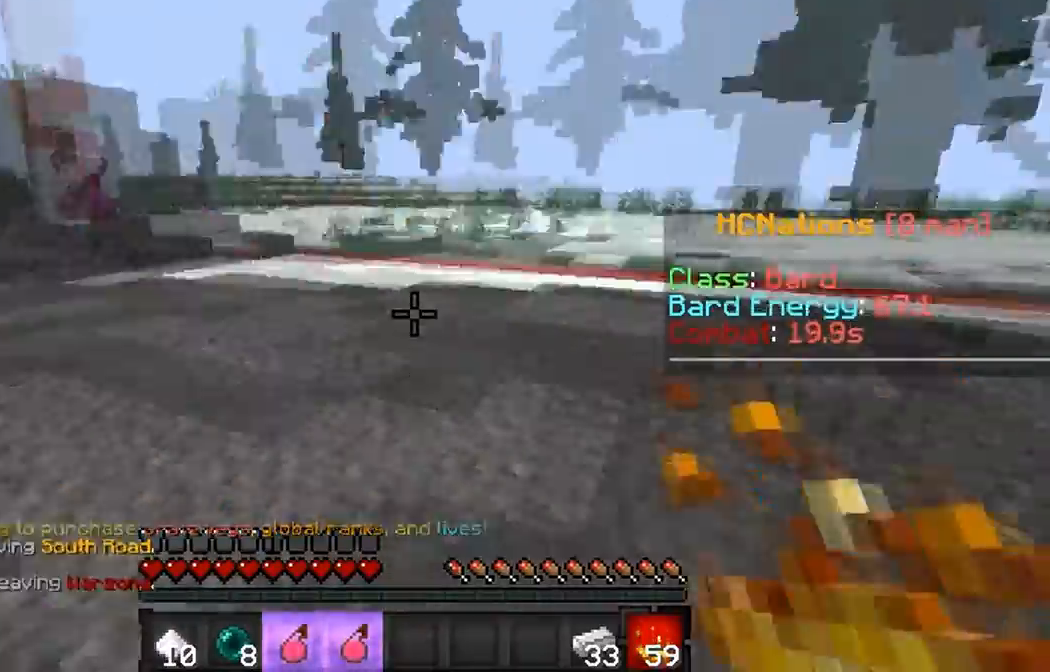
{"keys": []}
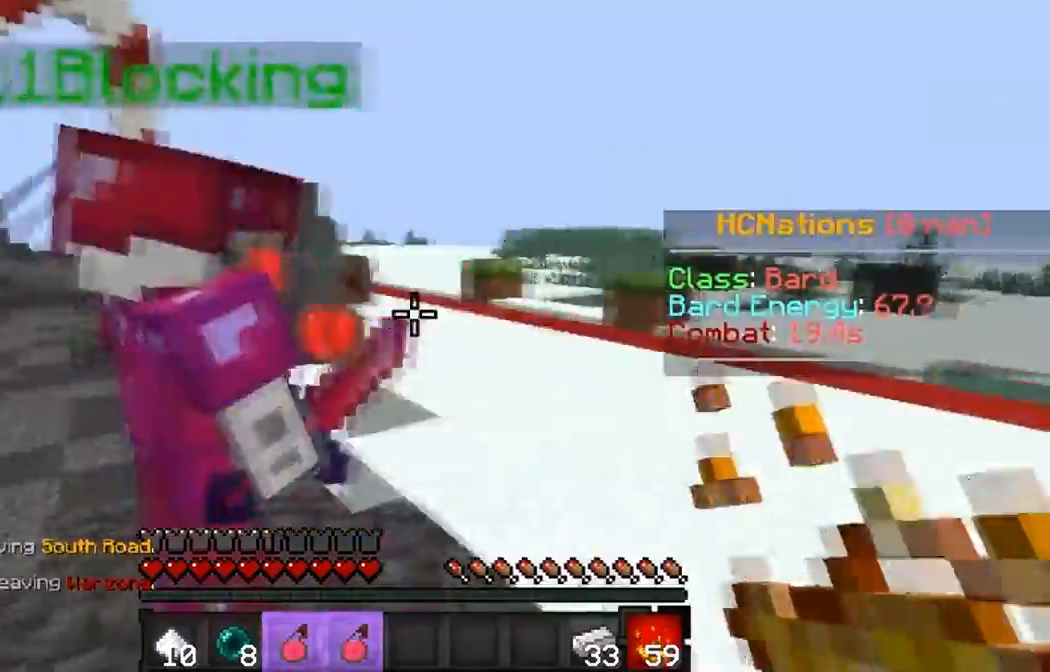
{"keys": ["d"], "events": [[350, "d", "down"]]}
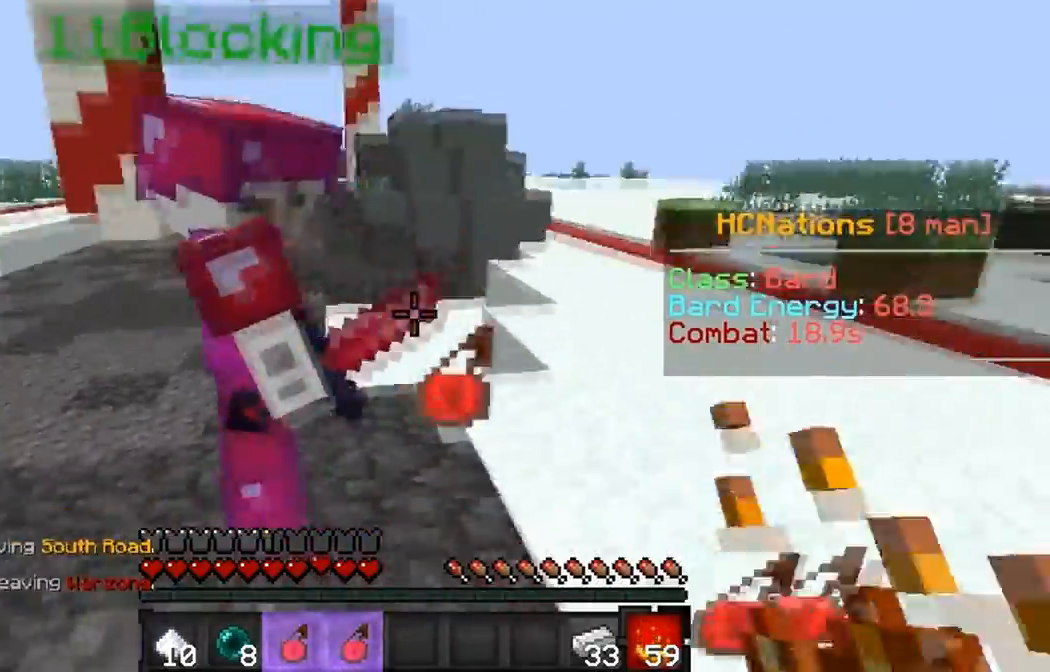
{"keys": [], "events": [[67, "d", "up"], [150, "w", "down"], [317, "w", "up"]]}
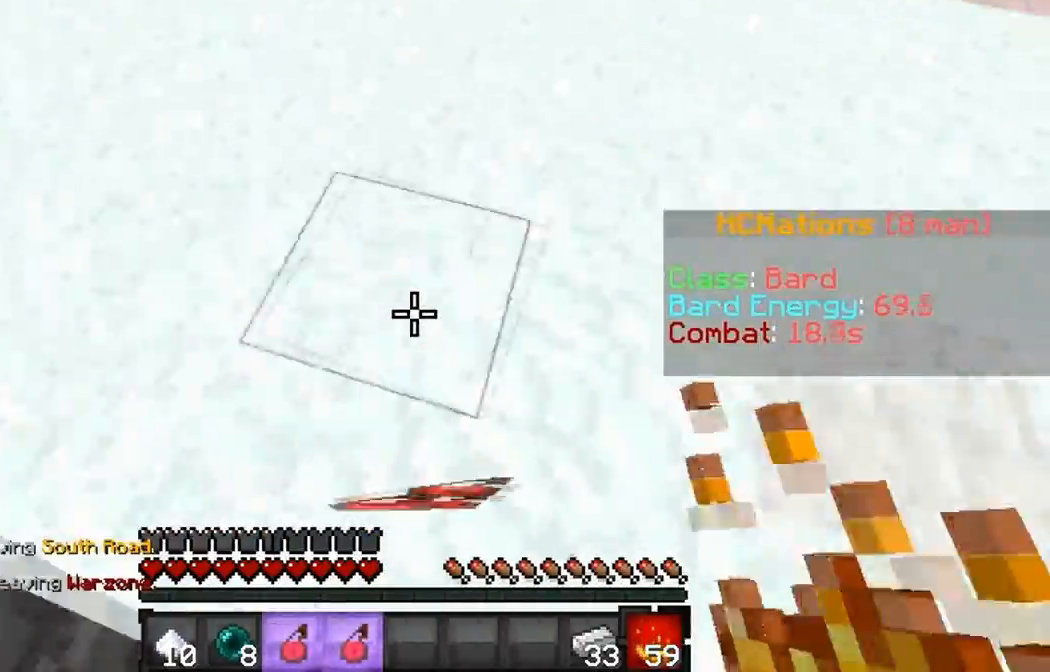
{"keys": [], "events": []}